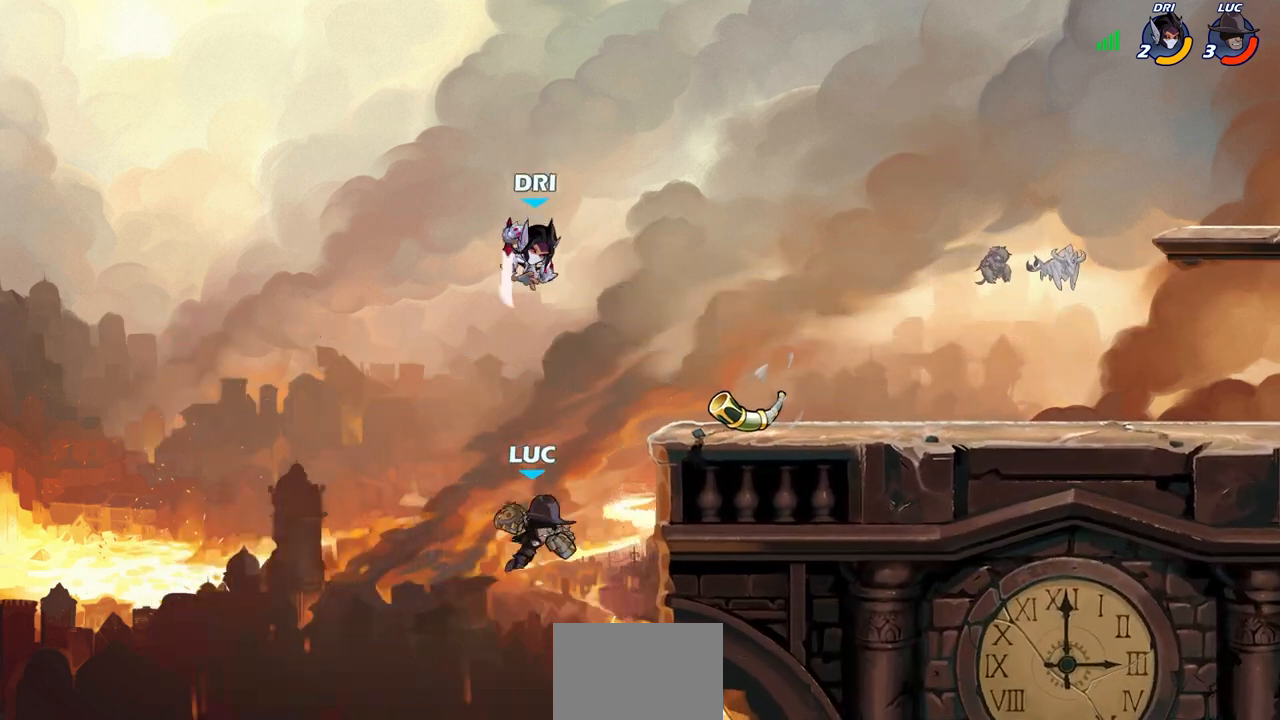
Gameplay with a controller (PlayStation layout); each line is a JSON object with the inputs held at the frame after it. "events" lists button and stick changes between this image and that frame as [ms after this image, input, new state], when the widget could be followed in between.
{"buttons": ["CROSS"], "left_stick": "up", "right_stick": "center", "events": [[33, "left_stick", "down-left"], [267, "left_stick", "right"], [467, "CROSS", "down"], [500, "left_stick", "up"]]}
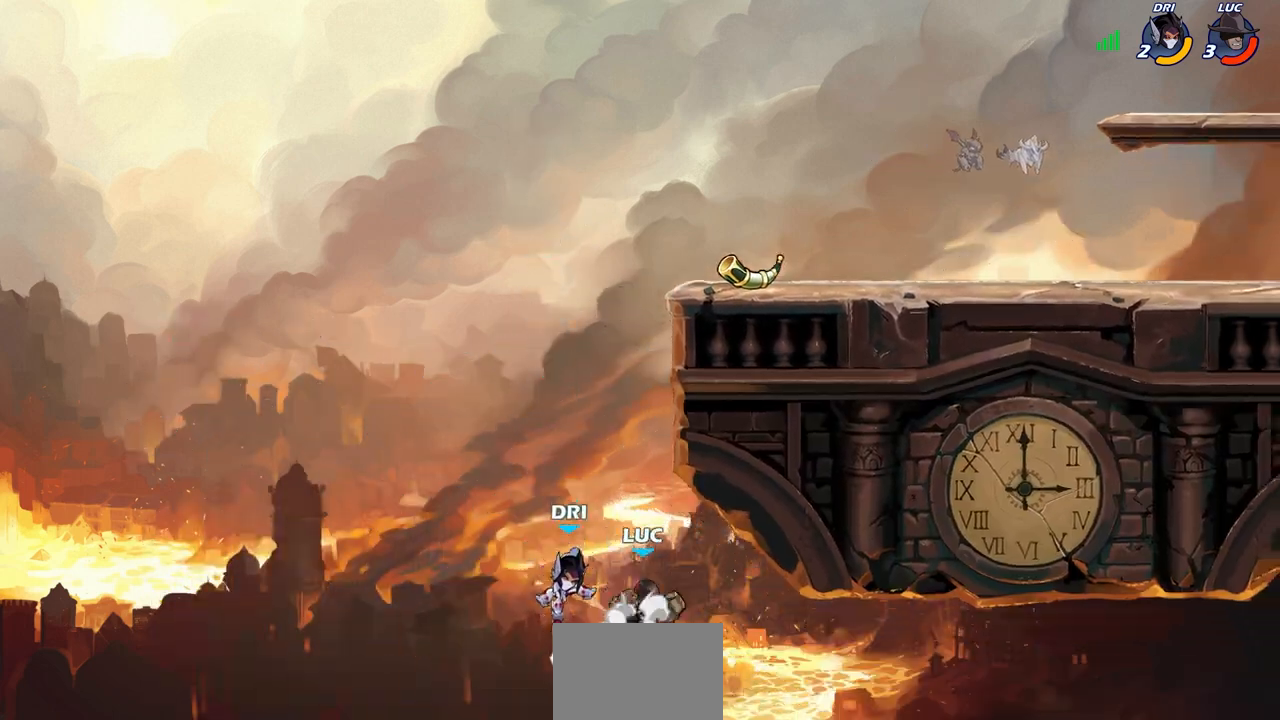
{"buttons": [], "left_stick": "right", "right_stick": "center", "events": [[17, "left_stick", "up-left"], [50, "CIRCLE", "down"], [67, "CROSS", "up"], [167, "CIRCLE", "up"], [217, "left_stick", "center"], [400, "left_stick", "right"]]}
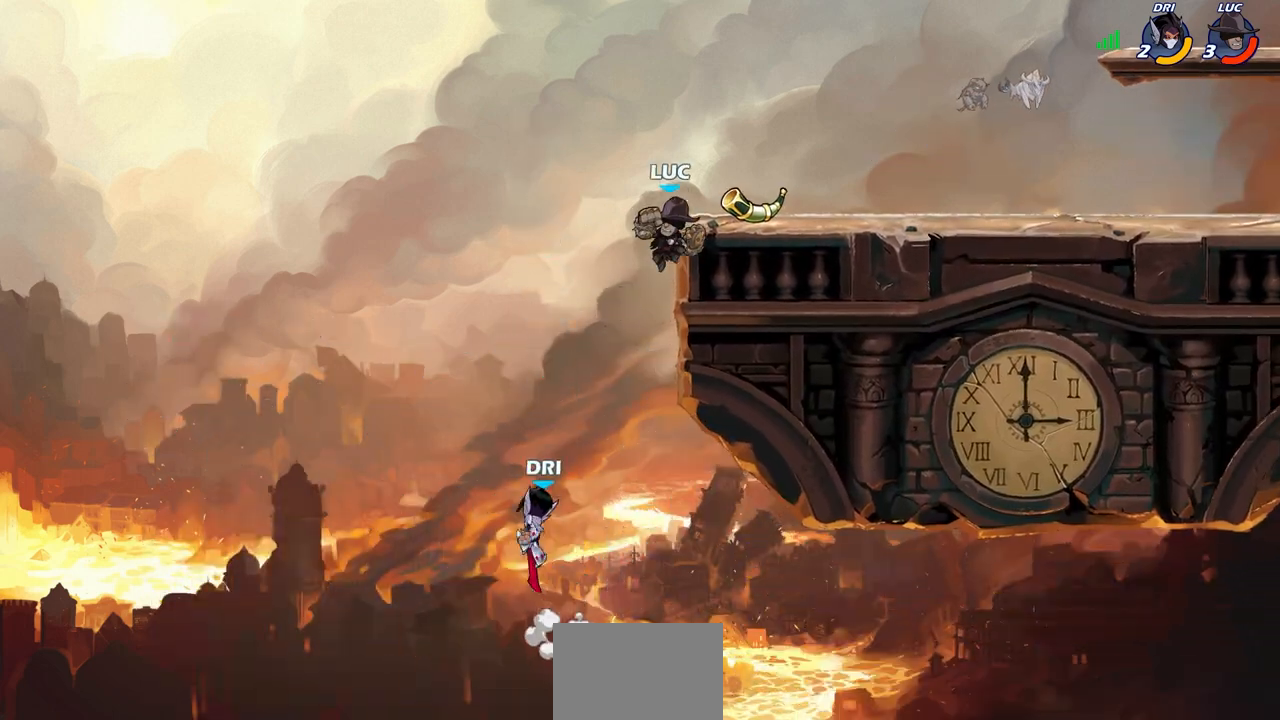
{"buttons": ["CROSS"], "left_stick": "up-right", "right_stick": "center", "events": [[67, "left_stick", "down-right"], [300, "CROSS", "down"], [300, "left_stick", "right"], [450, "left_stick", "up-right"]]}
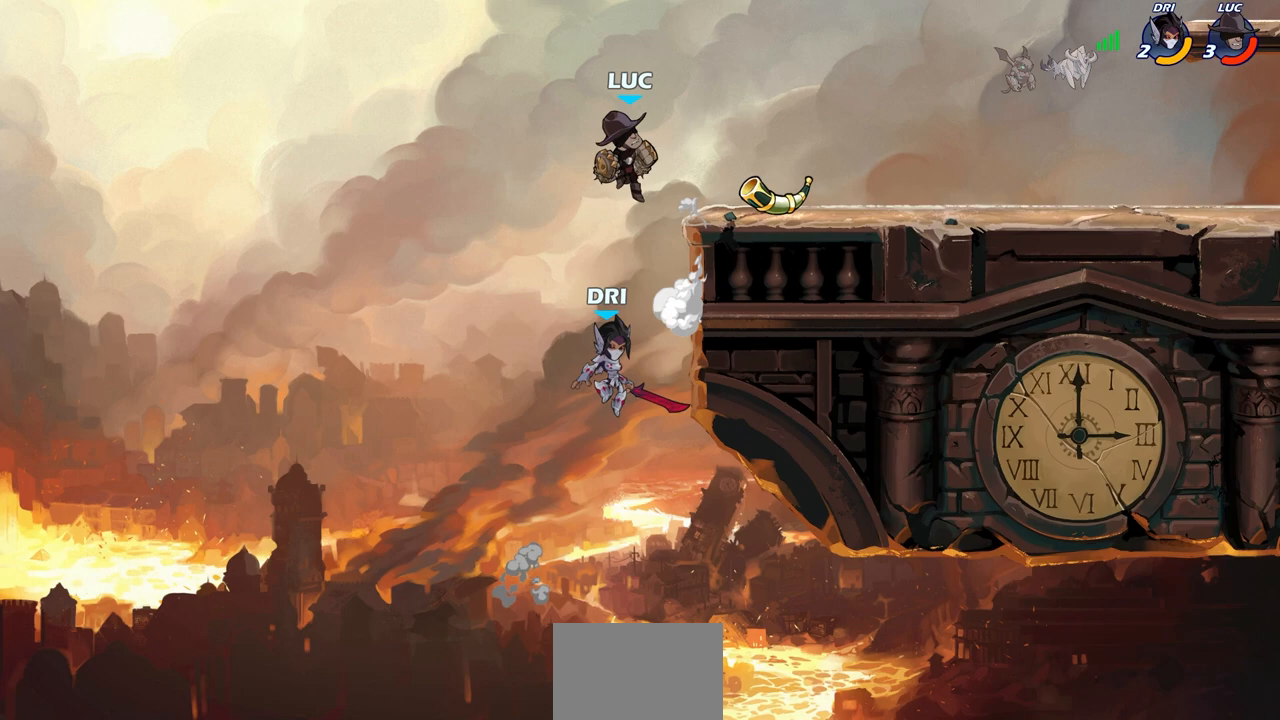
{"buttons": [], "left_stick": "right", "right_stick": "center", "events": [[17, "CROSS", "up"], [83, "left_stick", "center"], [133, "CROSS", "down"], [183, "left_stick", "right"], [283, "CROSS", "up"], [300, "left_stick", "center"], [383, "left_stick", "right"]]}
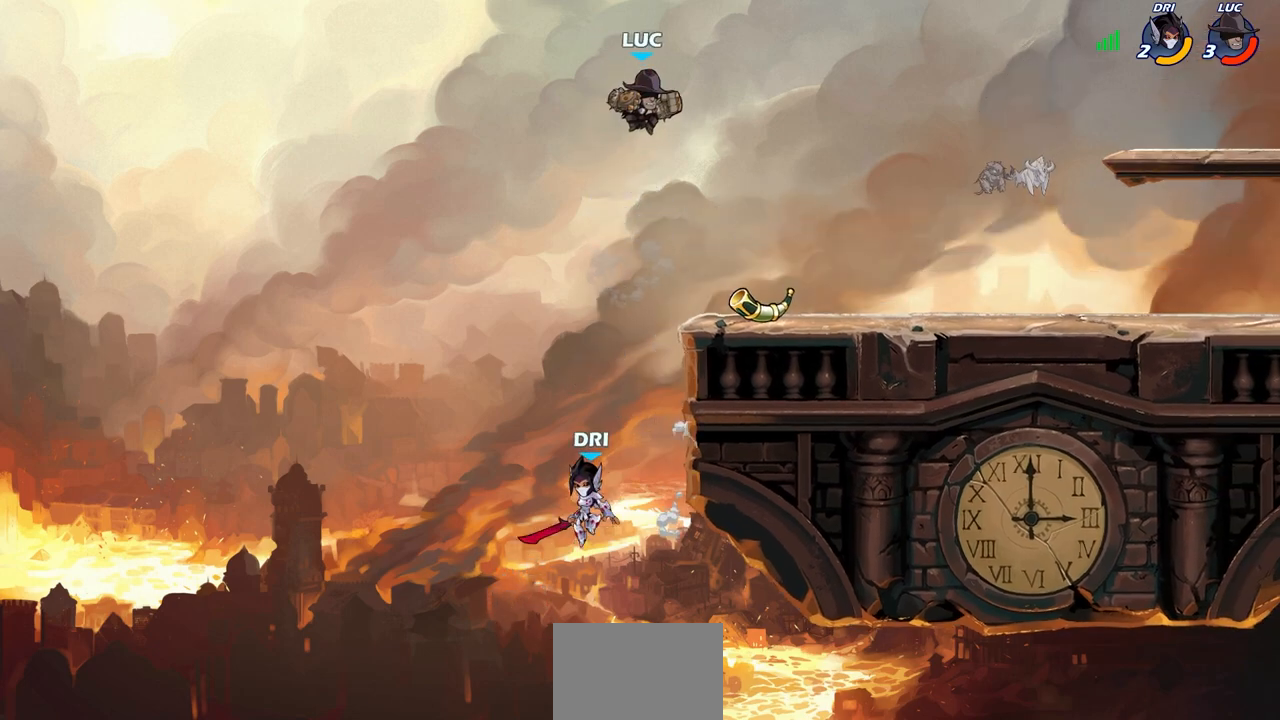
{"buttons": ["CIRCLE"], "left_stick": "down-left", "right_stick": "center", "events": [[67, "left_stick", "down-left"], [200, "CIRCLE", "down"]]}
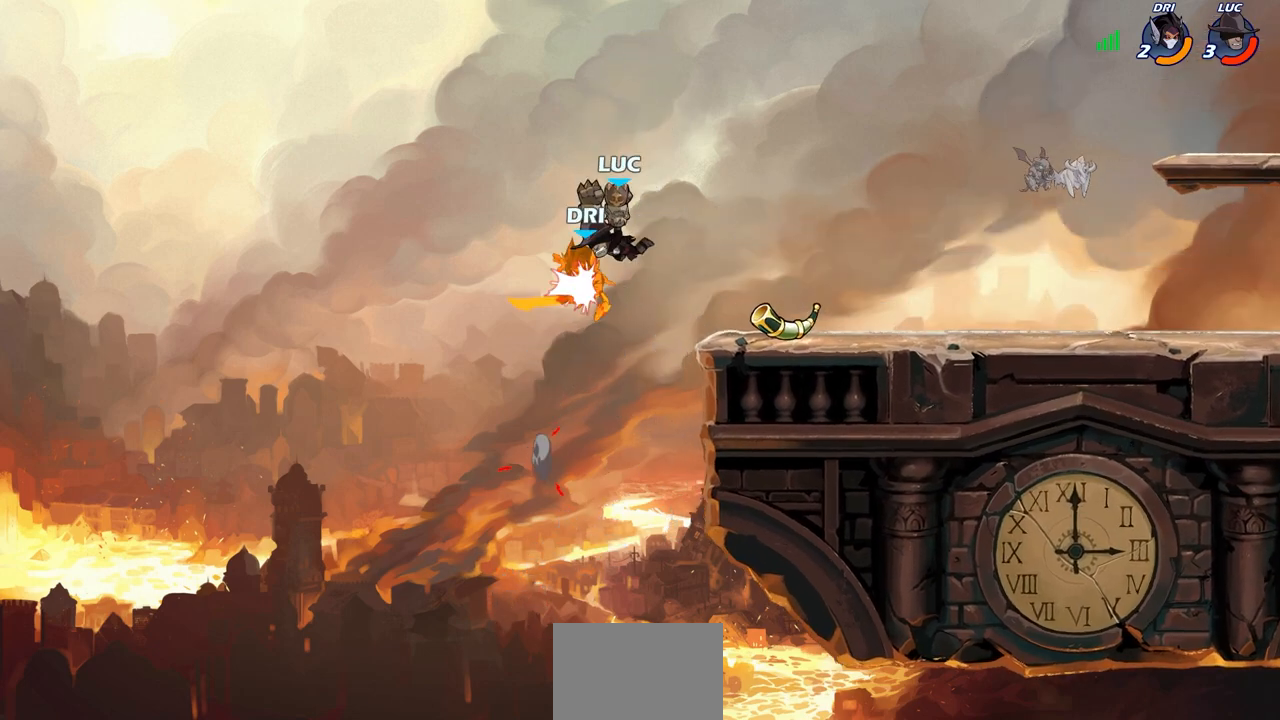
{"buttons": [], "left_stick": "right", "right_stick": "center", "events": [[100, "CIRCLE", "up"], [183, "left_stick", "center"], [433, "left_stick", "right"]]}
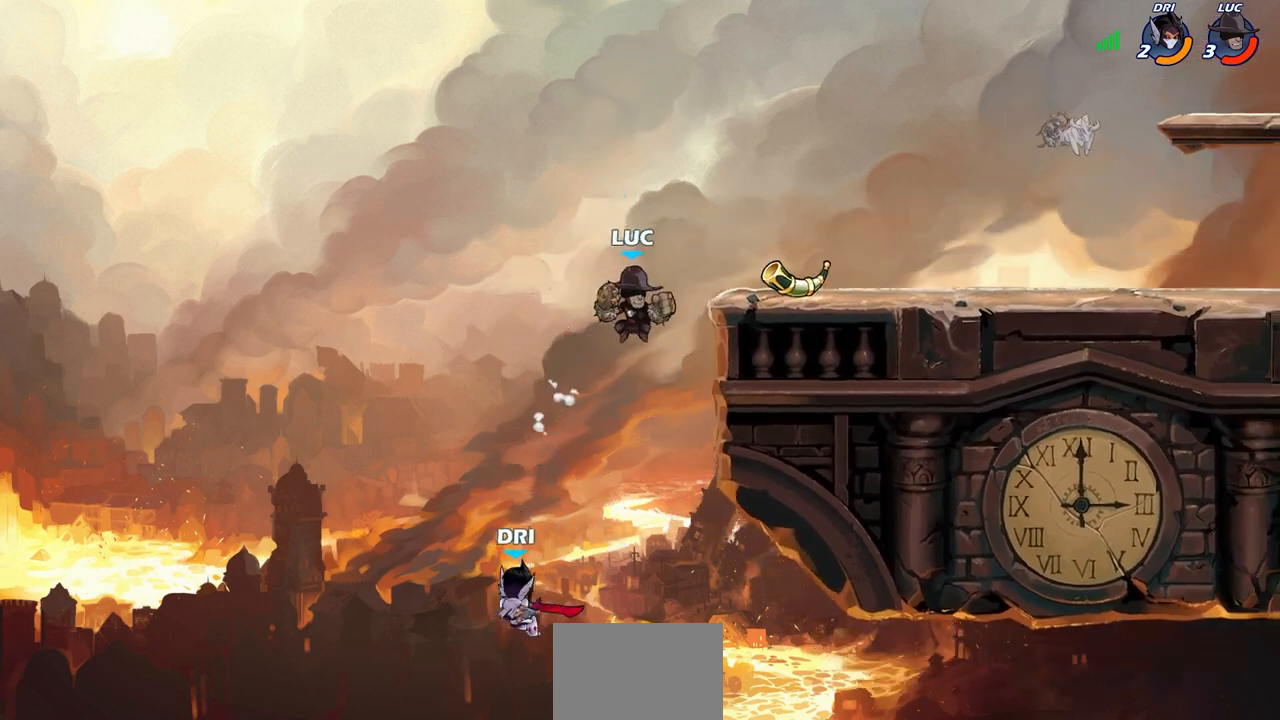
{"buttons": [], "left_stick": "center", "right_stick": "center", "events": [[17, "left_stick", "center"], [83, "CROSS", "down"], [167, "left_stick", "up-right"], [267, "CROSS", "up"], [317, "left_stick", "center"]]}
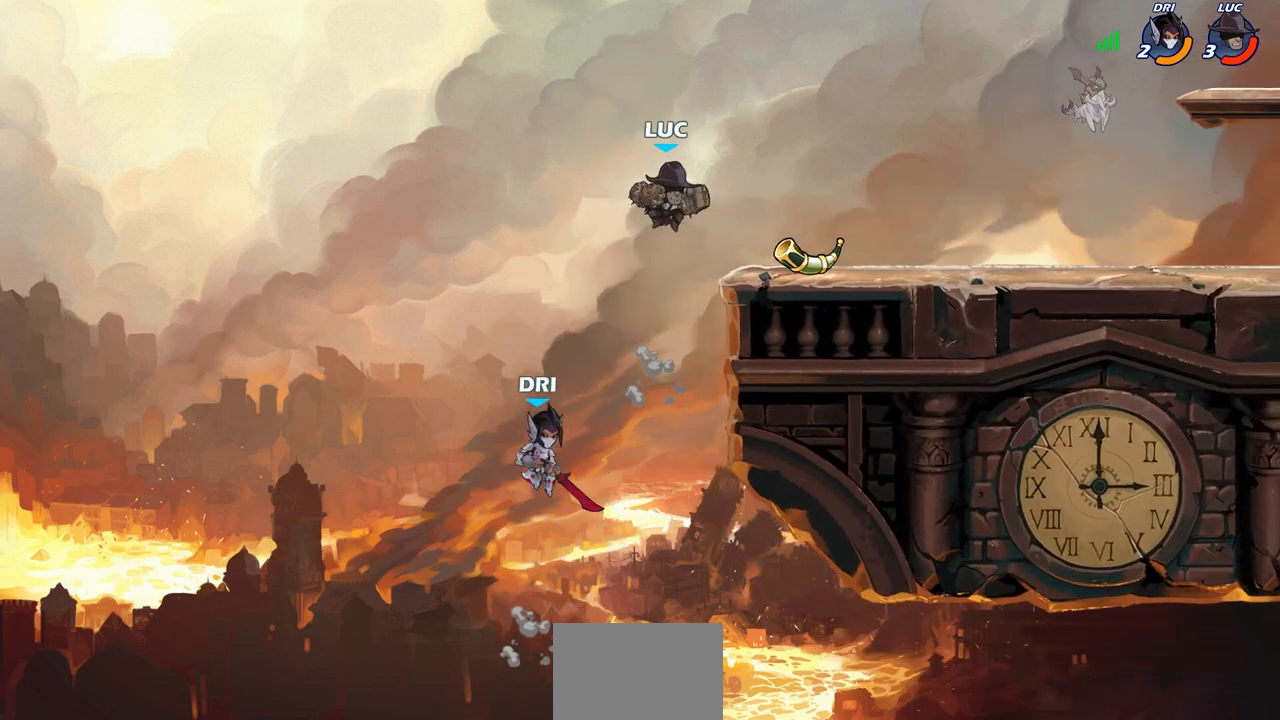
{"buttons": ["CROSS"], "left_stick": "right", "right_stick": "center", "events": [[367, "left_stick", "right"], [417, "CROSS", "down"]]}
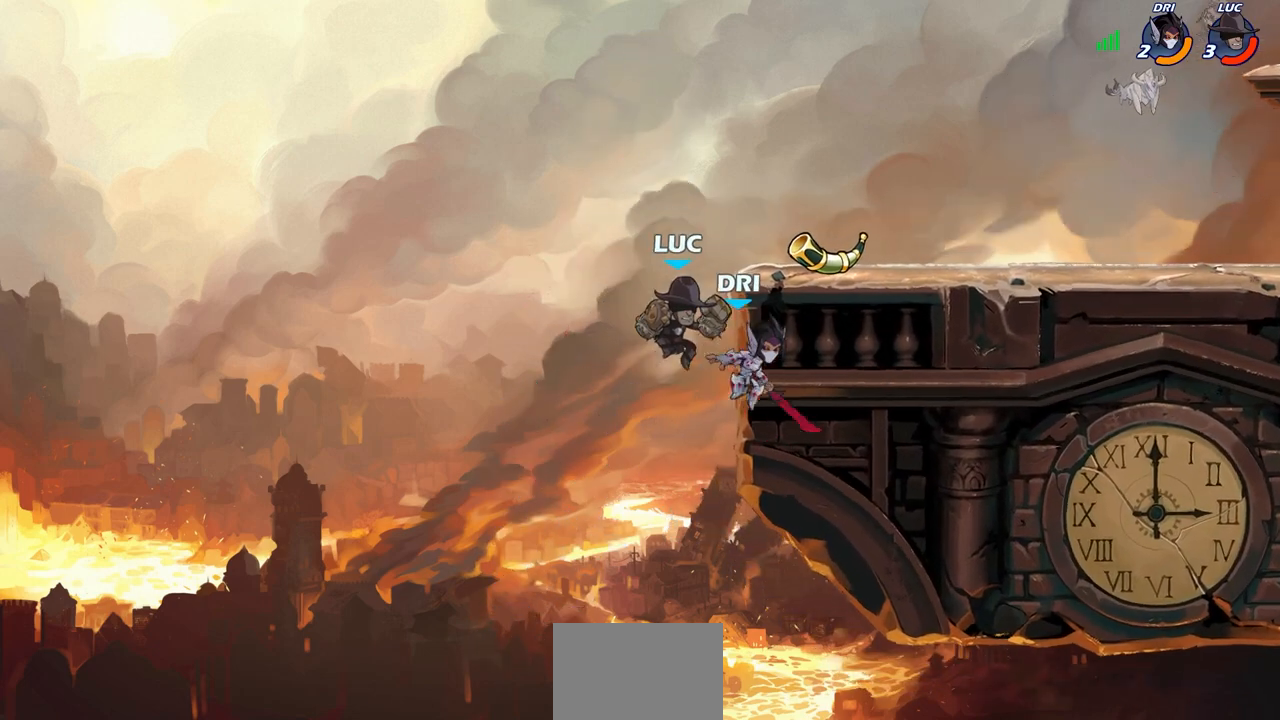
{"buttons": ["CIRCLE"], "left_stick": "up-right", "right_stick": "center", "events": [[50, "CROSS", "up"], [100, "left_stick", "up-right"], [183, "R2", "down"], [383, "R2", "up"], [400, "CROSS", "down"], [450, "CIRCLE", "down"], [467, "CROSS", "up"]]}
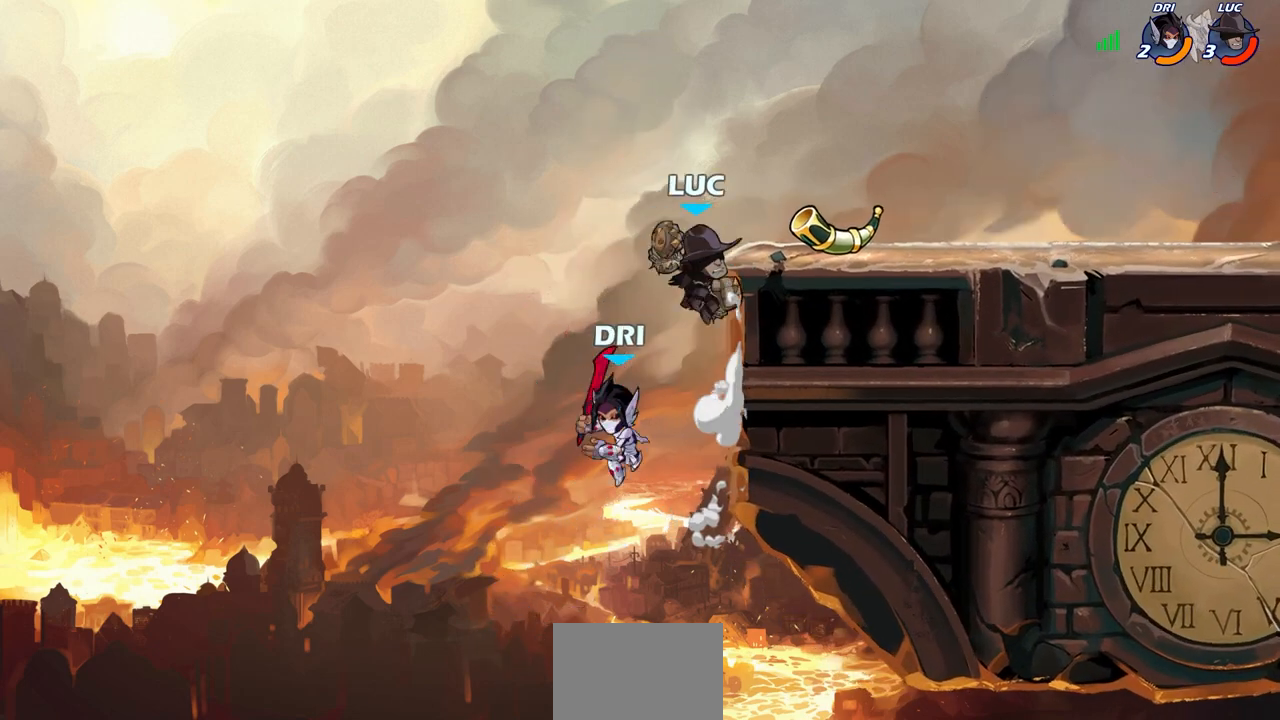
{"buttons": [], "left_stick": "down-right", "right_stick": "center", "events": [[17, "CIRCLE", "up"], [467, "left_stick", "down-right"]]}
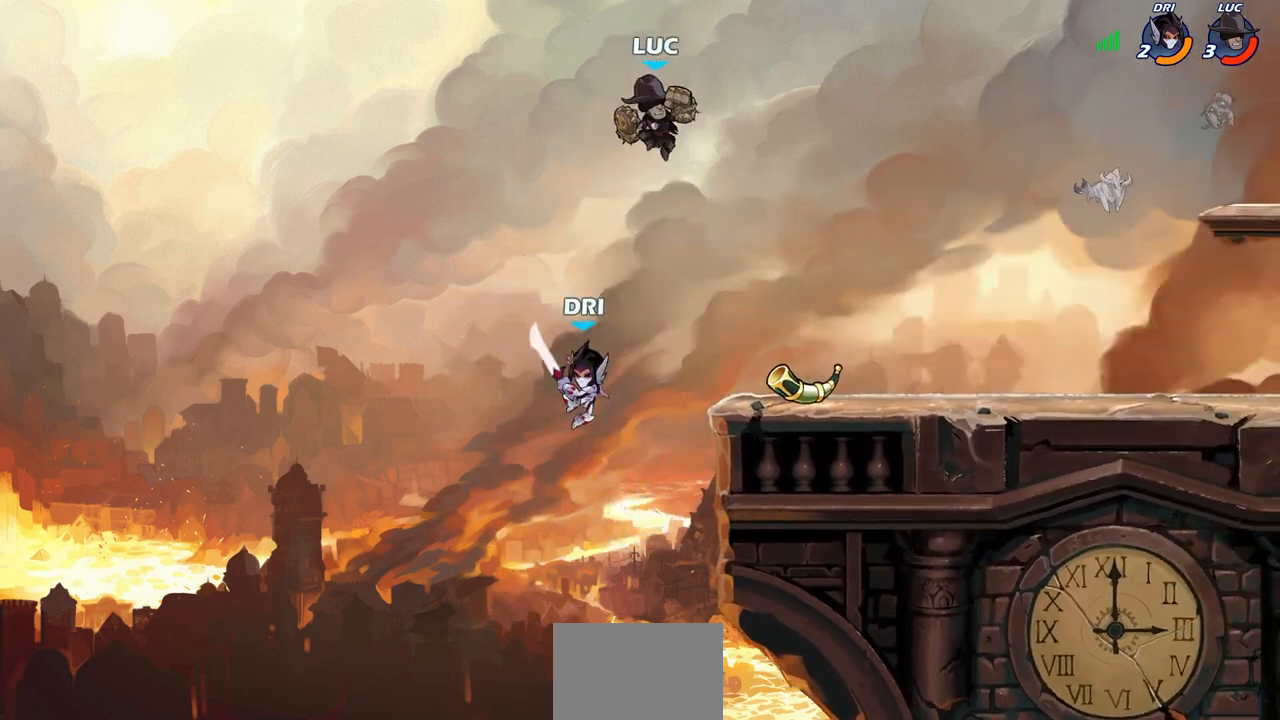
{"buttons": ["CIRCLE"], "left_stick": "down-right", "right_stick": "center", "events": [[200, "left_stick", "left"], [267, "left_stick", "down-left"], [300, "CIRCLE", "down"], [417, "left_stick", "down-right"]]}
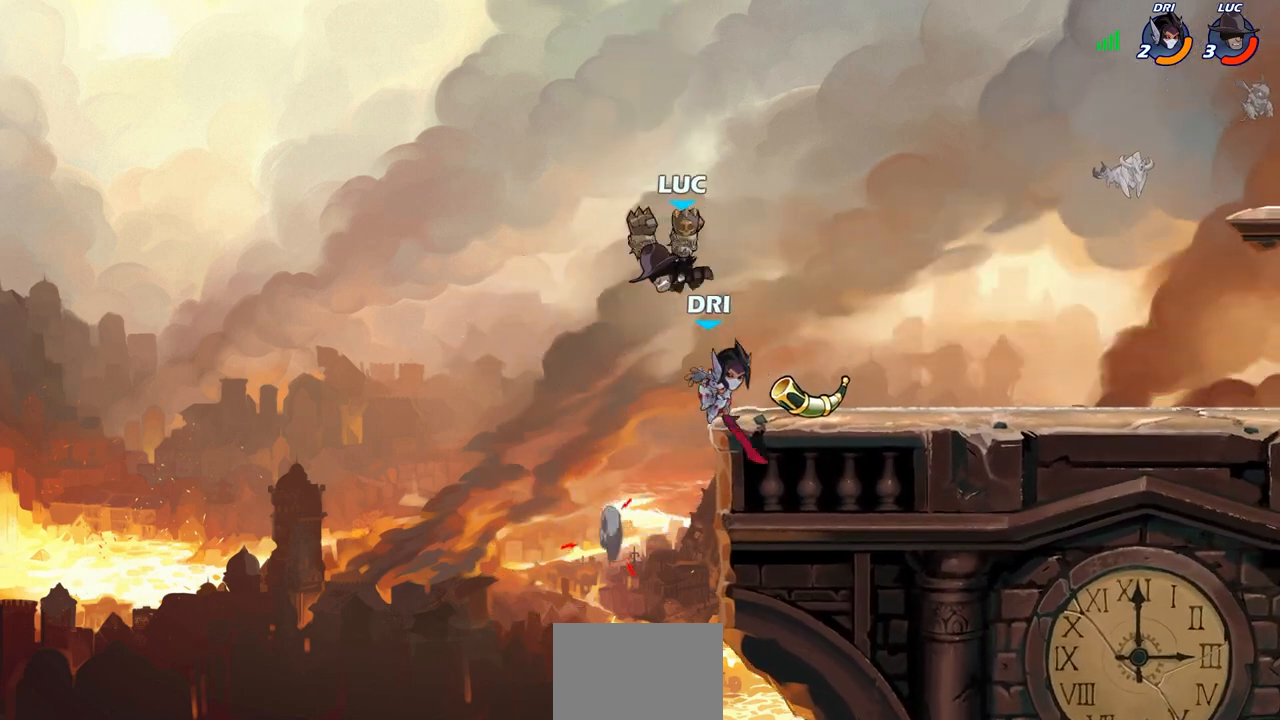
{"buttons": [], "left_stick": "center", "right_stick": "center", "events": [[117, "CIRCLE", "up"], [117, "left_stick", "right"], [217, "left_stick", "center"]]}
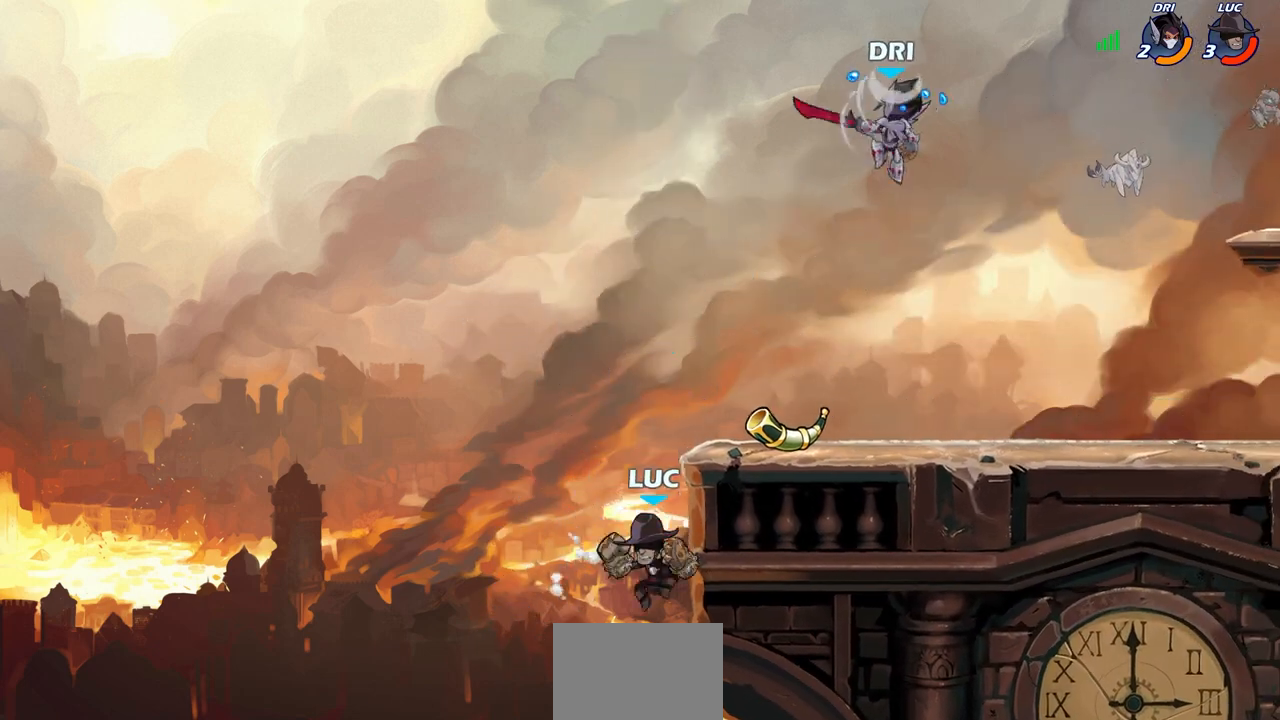
{"buttons": [], "left_stick": "center", "right_stick": "center", "events": [[50, "CROSS", "down"], [350, "CROSS", "up"]]}
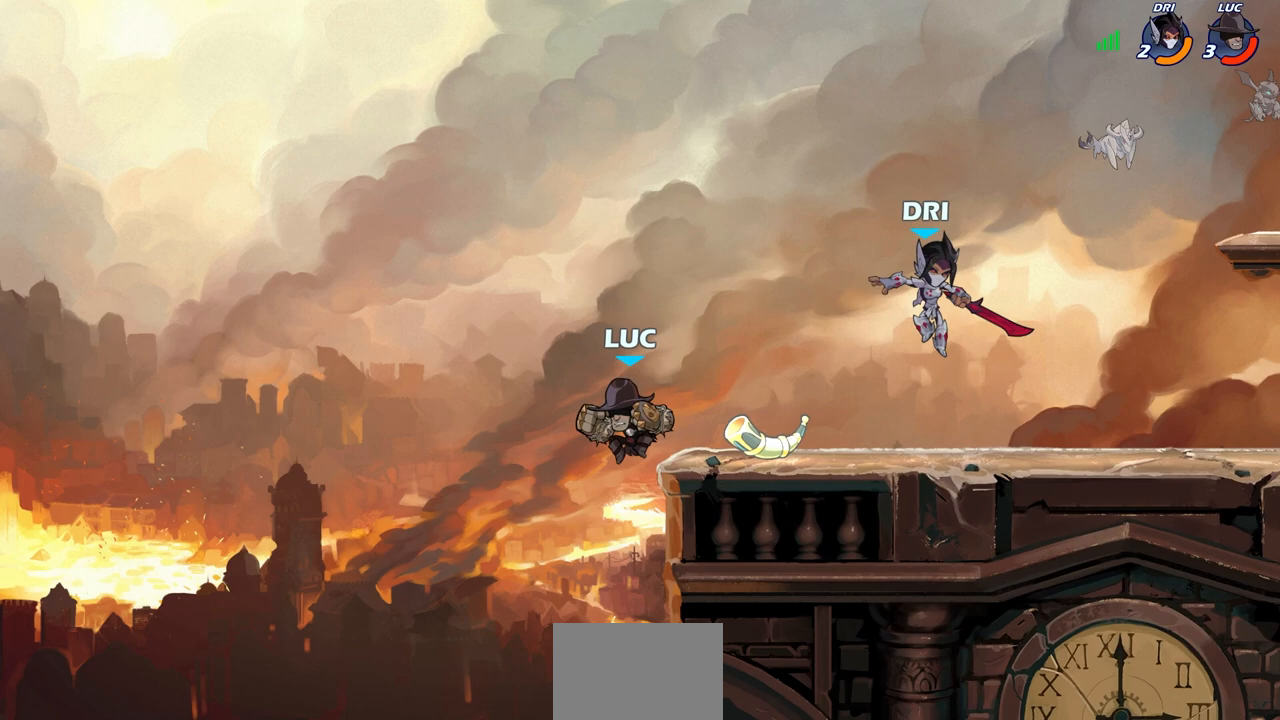
{"buttons": [], "left_stick": "right", "right_stick": "center", "events": [[83, "R2", "down"], [83, "left_stick", "right"], [167, "CIRCLE", "down"], [233, "R2", "up"], [250, "CIRCLE", "up"]]}
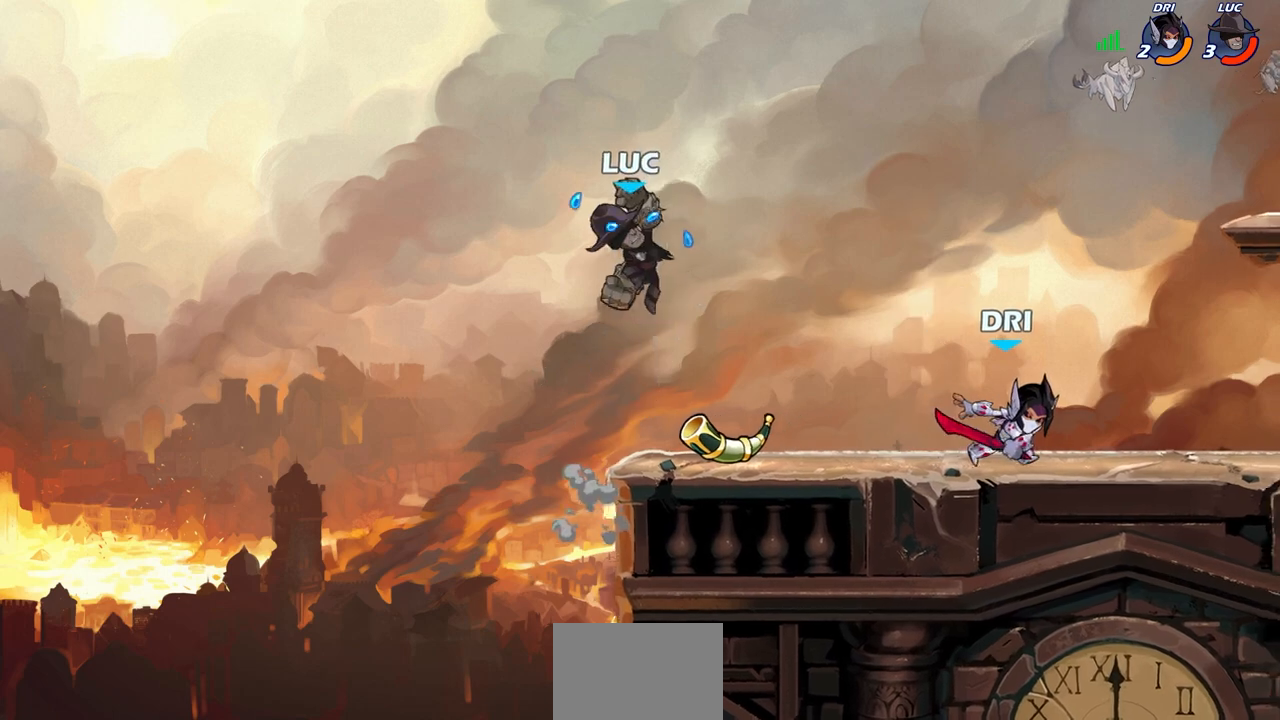
{"buttons": [], "left_stick": "right", "right_stick": "center", "events": [[117, "left_stick", "center"], [300, "left_stick", "down-left"], [500, "left_stick", "right"]]}
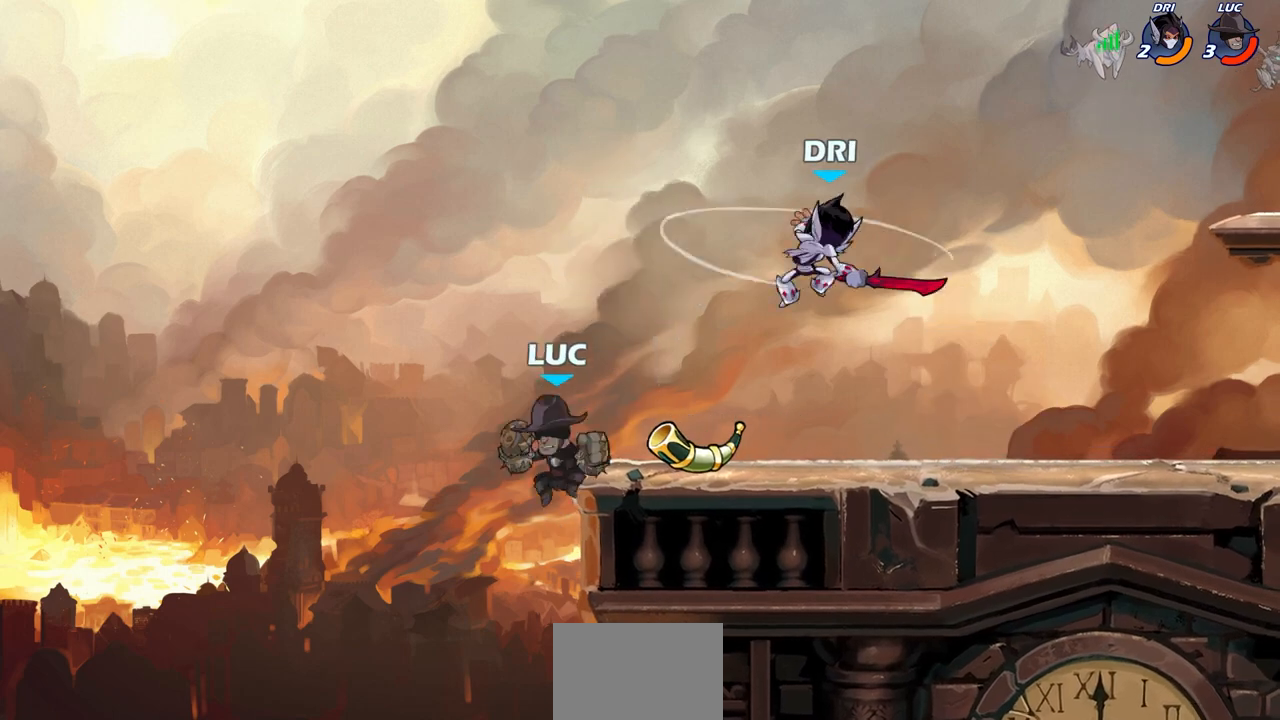
{"buttons": [], "left_stick": "right", "right_stick": "center", "events": [[233, "CROSS", "down"], [283, "CIRCLE", "down"], [300, "CROSS", "up"], [383, "CIRCLE", "up"]]}
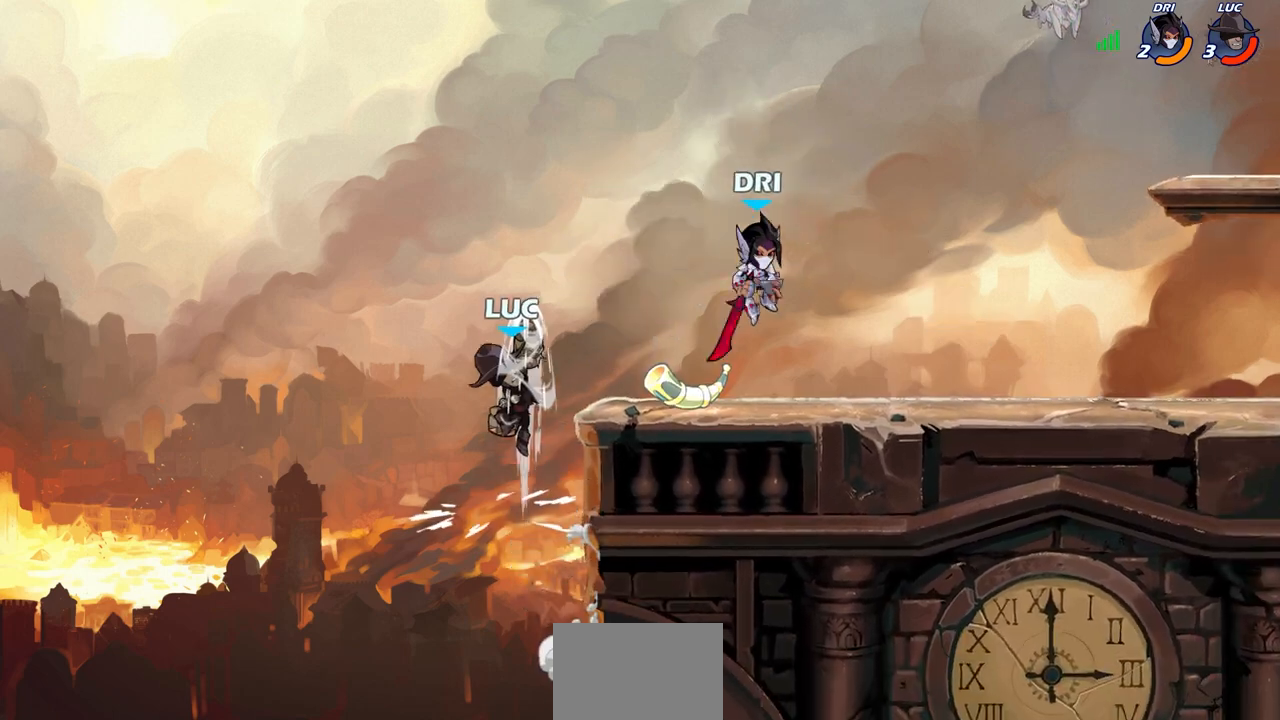
{"buttons": ["CROSS"], "left_stick": "right", "right_stick": "center", "events": [[50, "left_stick", "center"], [167, "left_stick", "right"], [417, "CROSS", "down"]]}
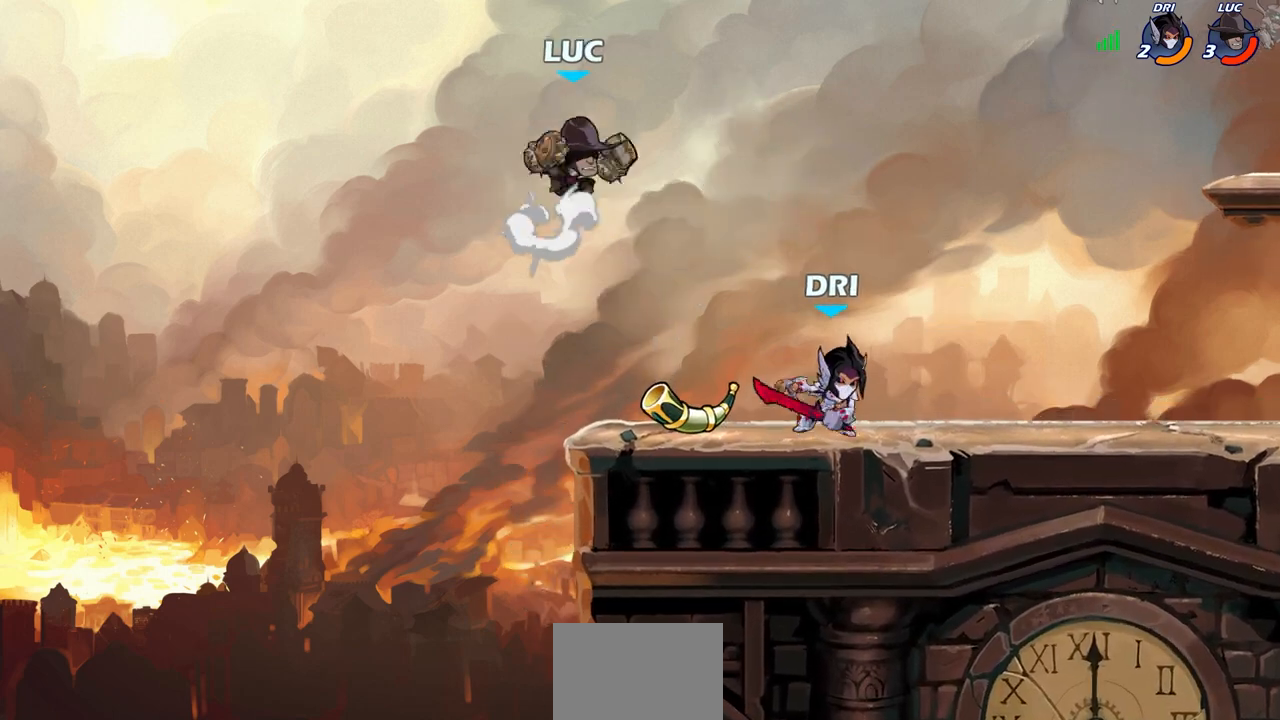
{"buttons": [], "left_stick": "down-left", "right_stick": "center", "events": [[50, "CROSS", "up"], [217, "left_stick", "down-left"]]}
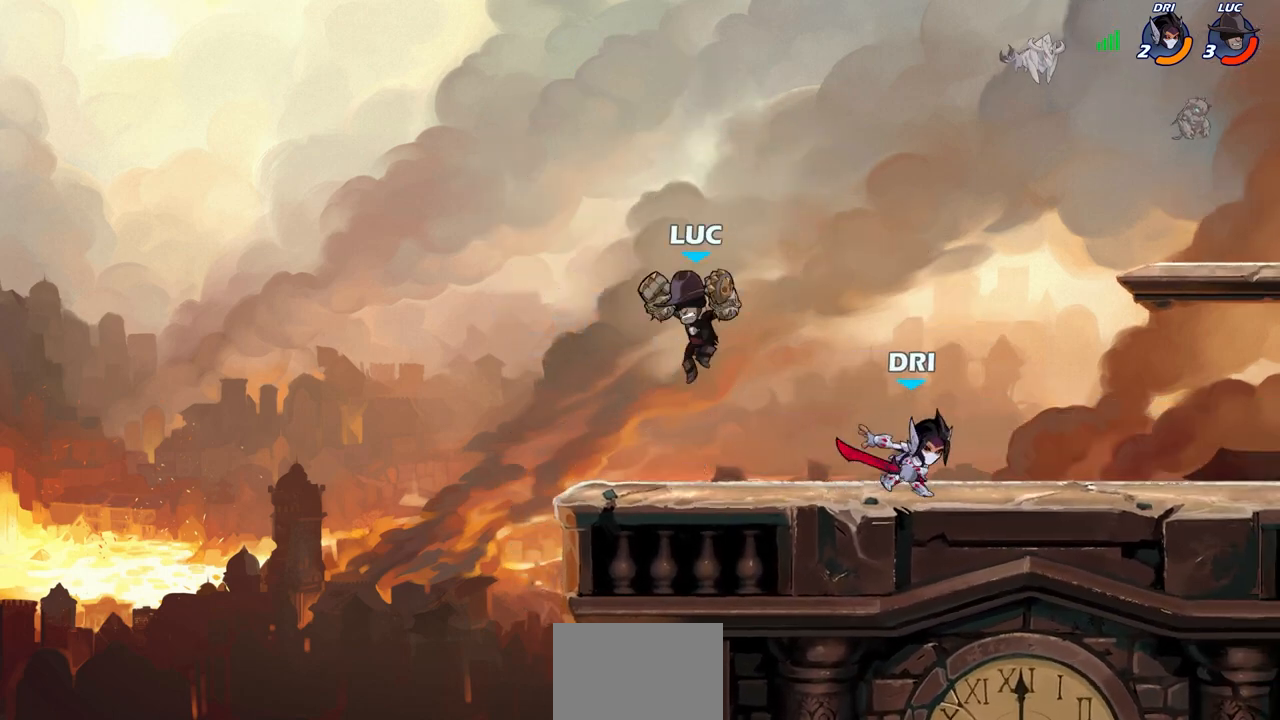
{"buttons": [], "left_stick": "right", "right_stick": "center", "events": [[183, "CROSS", "down"], [217, "left_stick", "up-left"], [267, "left_stick", "up-right"], [333, "CROSS", "up"], [333, "left_stick", "right"]]}
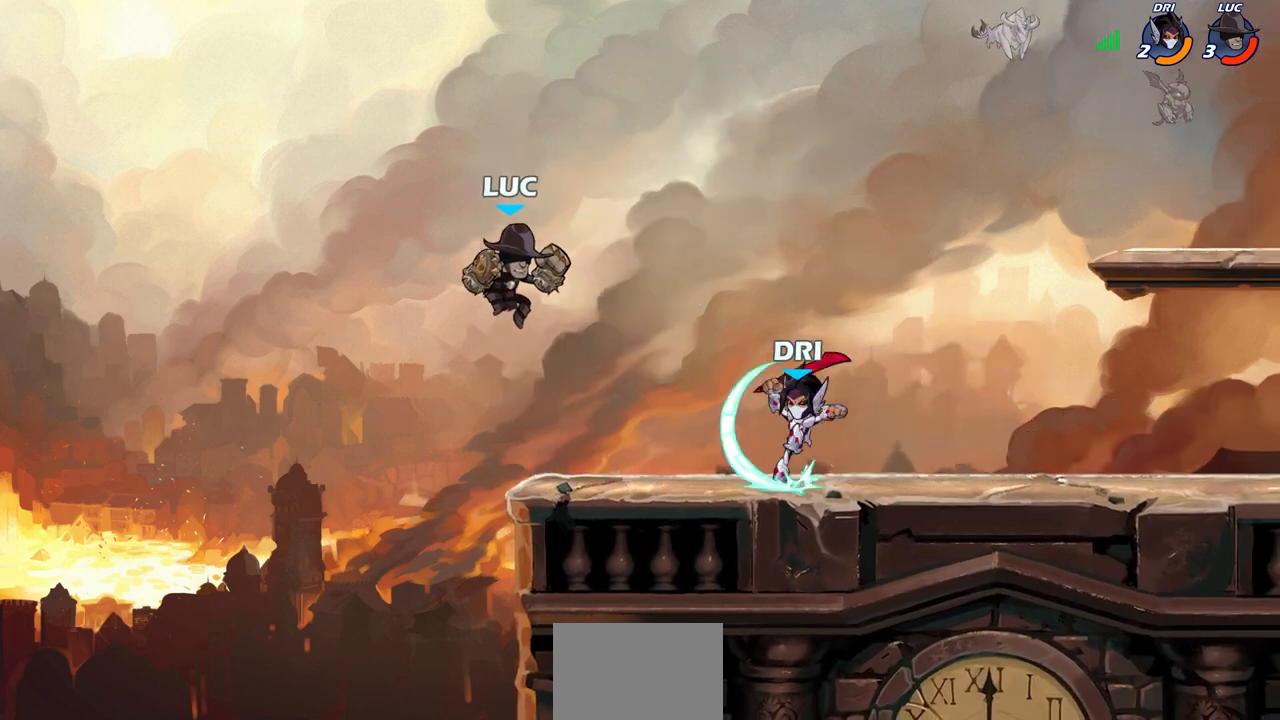
{"buttons": [], "left_stick": "center", "right_stick": "center", "events": [[133, "left_stick", "down-right"], [333, "left_stick", "down-left"], [500, "left_stick", "center"]]}
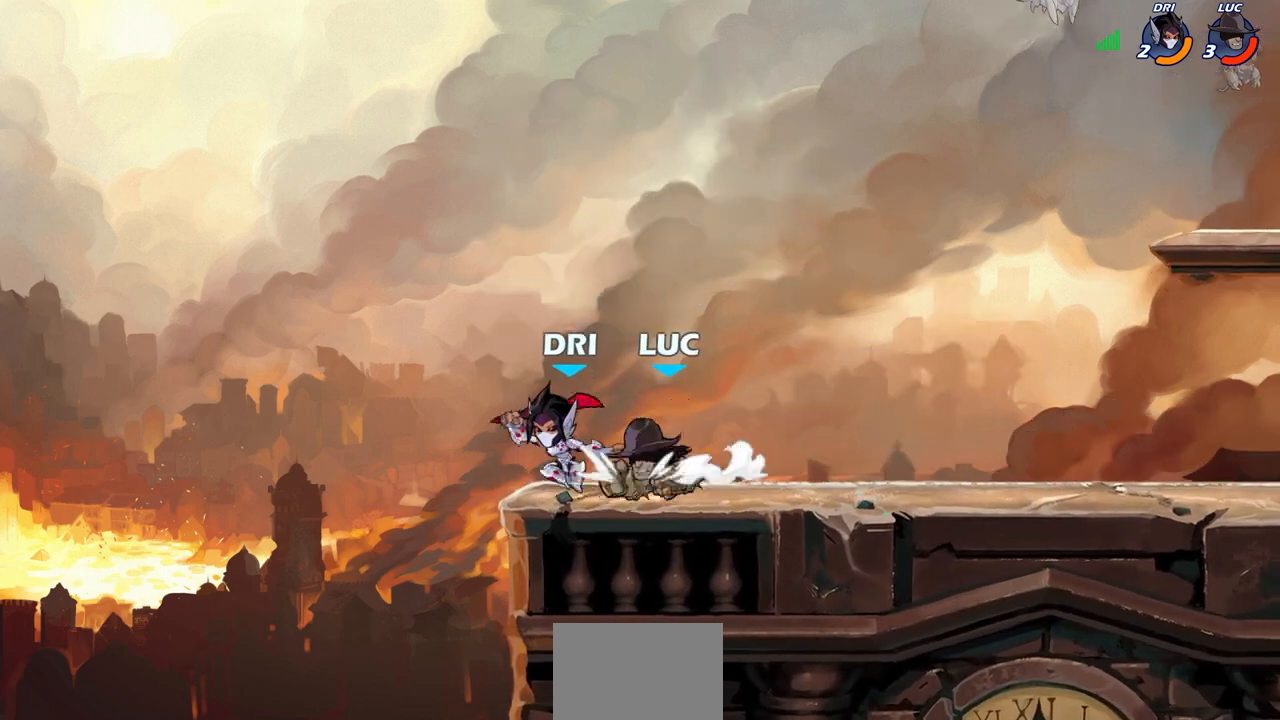
{"buttons": [], "left_stick": "center", "right_stick": "center", "events": [[17, "SQUARE", "down"], [133, "SQUARE", "up"], [217, "SQUARE", "down"], [317, "SQUARE", "up"], [400, "SQUARE", "down"], [467, "SQUARE", "up"]]}
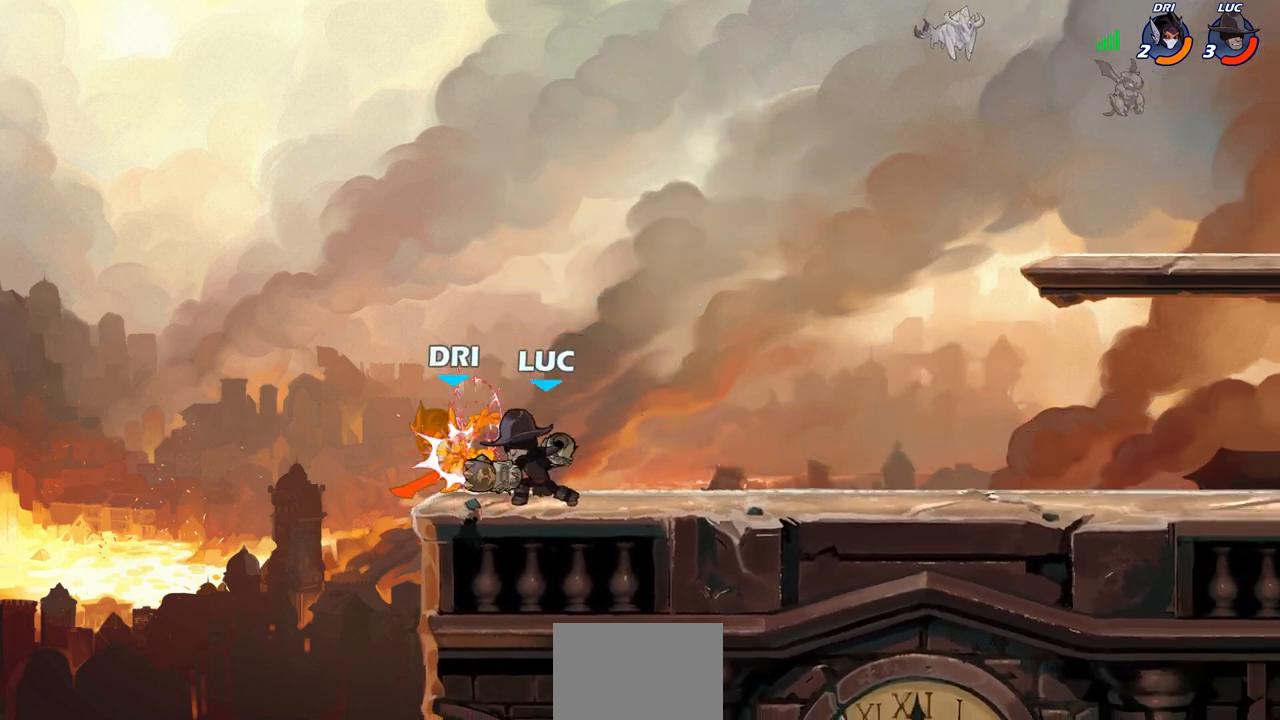
{"buttons": [], "left_stick": "center", "right_stick": "center", "events": [[67, "SQUARE", "down"], [133, "SQUARE", "up"], [217, "SQUARE", "down"], [350, "SQUARE", "up"]]}
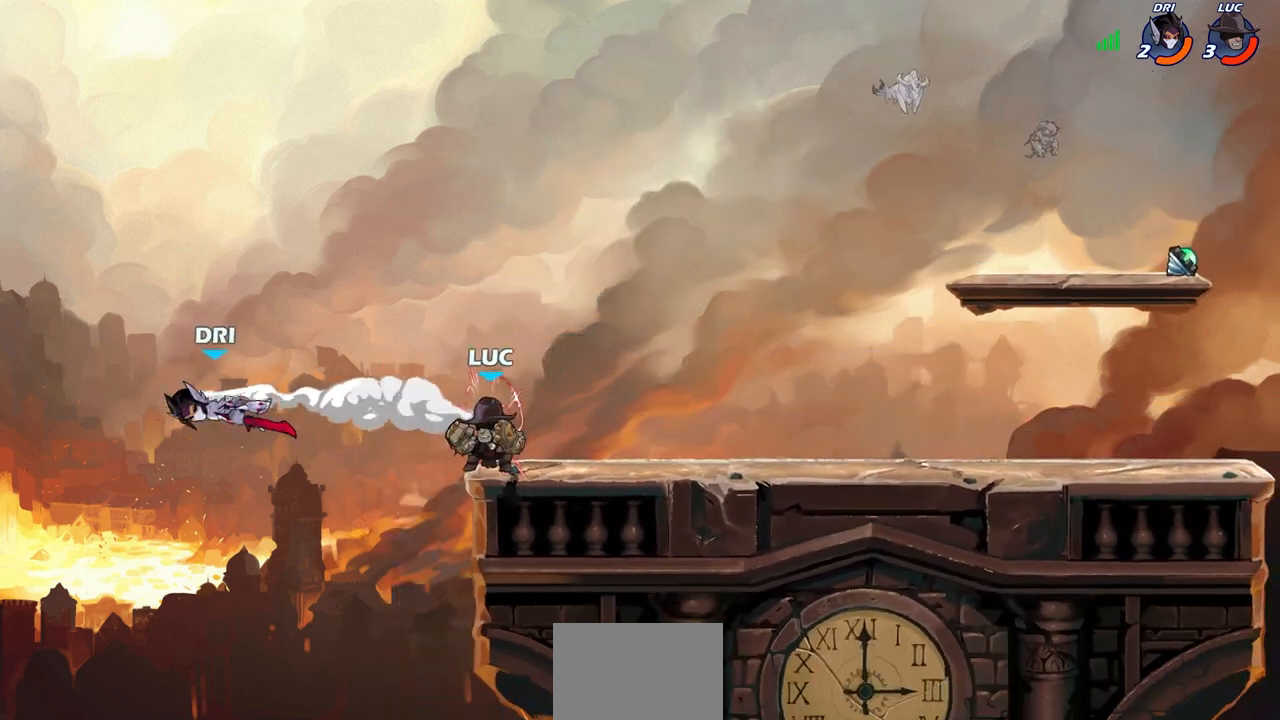
{"buttons": ["CIRCLE"], "left_stick": "center", "right_stick": "center", "events": [[483, "CIRCLE", "down"]]}
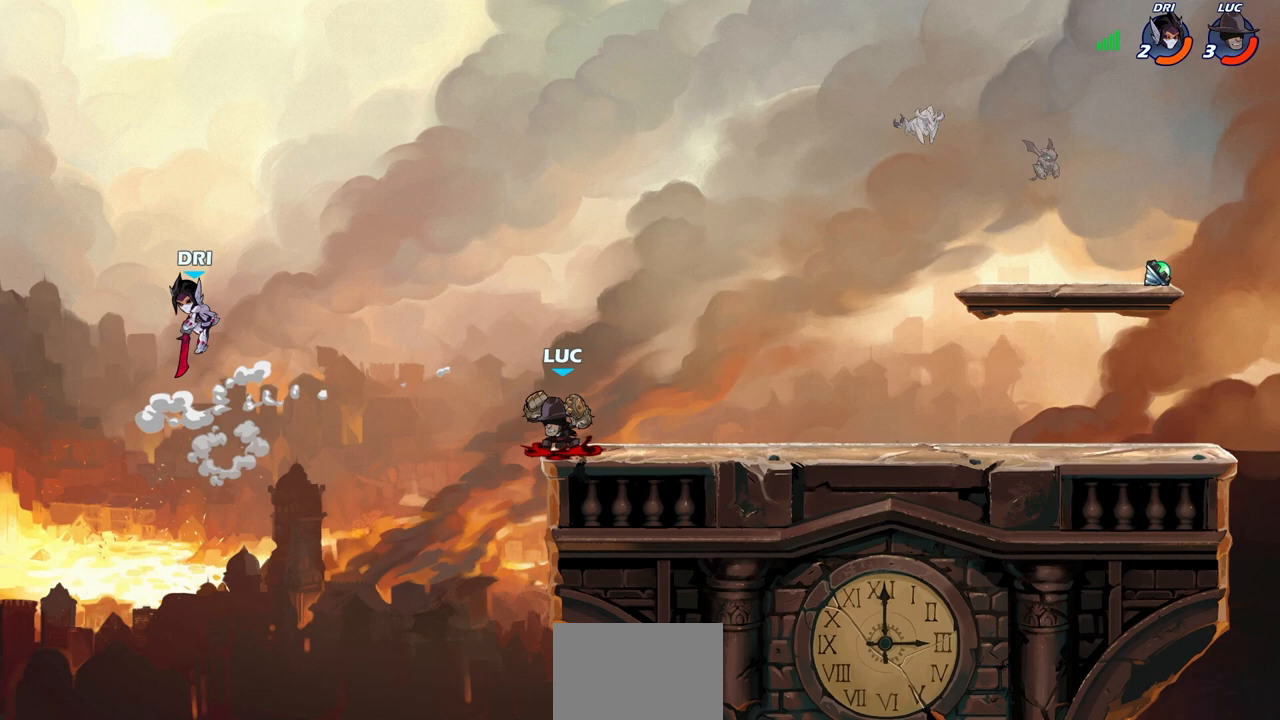
{"buttons": ["CIRCLE"], "left_stick": "center", "right_stick": "center", "events": []}
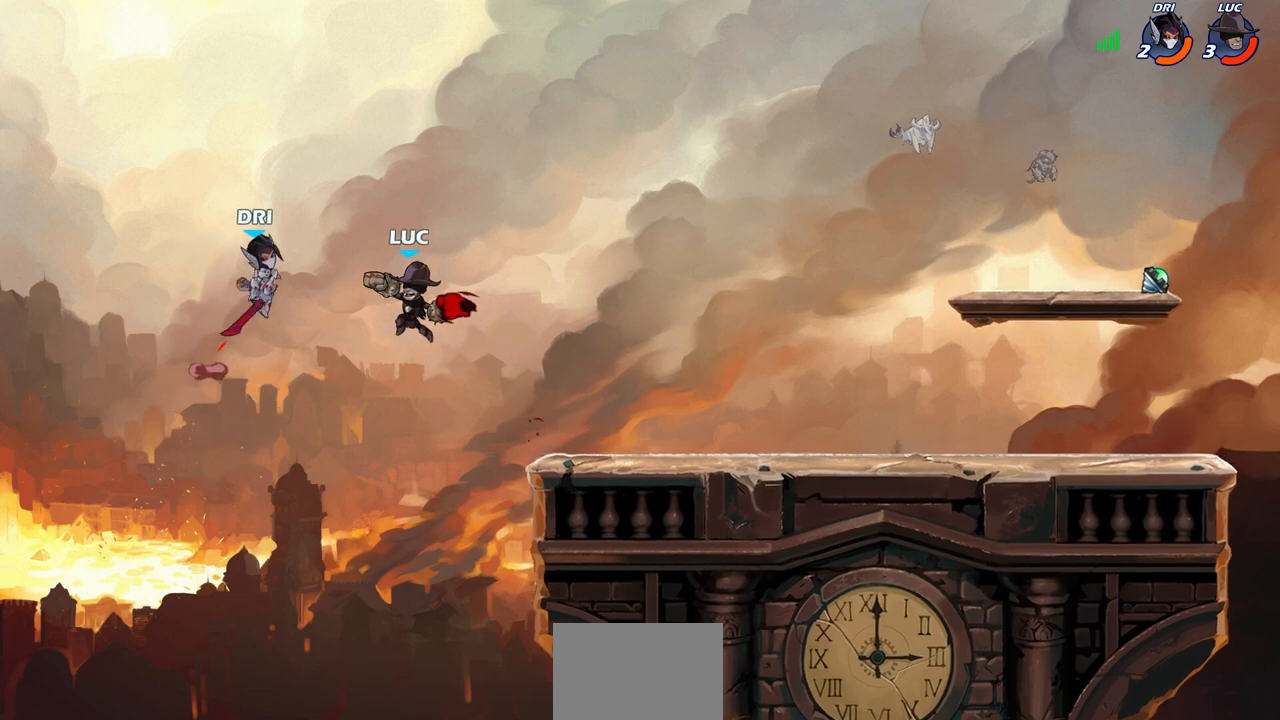
{"buttons": [], "left_stick": "center", "right_stick": "center", "events": [[117, "CIRCLE", "up"]]}
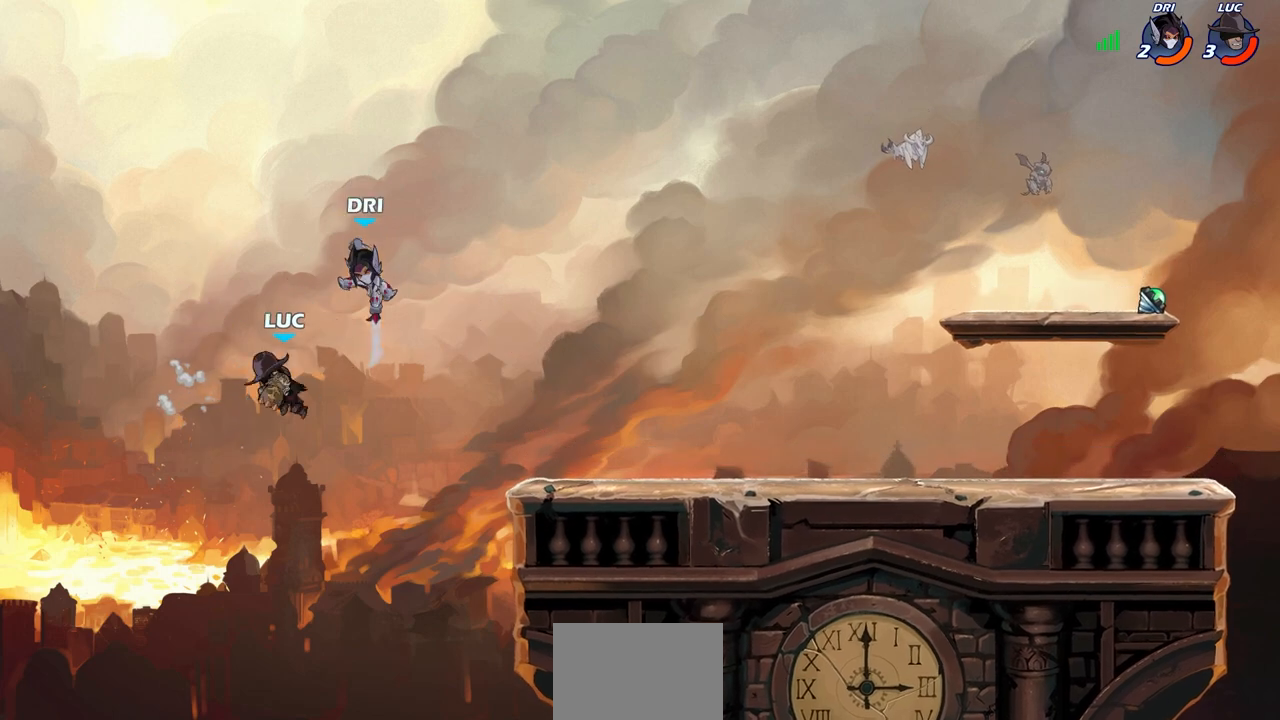
{"buttons": ["CROSS", "SQUARE", "TRIANGLE"], "left_stick": "right", "right_stick": "center", "events": [[33, "left_stick", "right"], [117, "left_stick", "down"], [267, "left_stick", "down-left"], [450, "left_stick", "right"], [467, "CROSS", "down"], [500, "SQUARE", "down"], [500, "TRIANGLE", "down"]]}
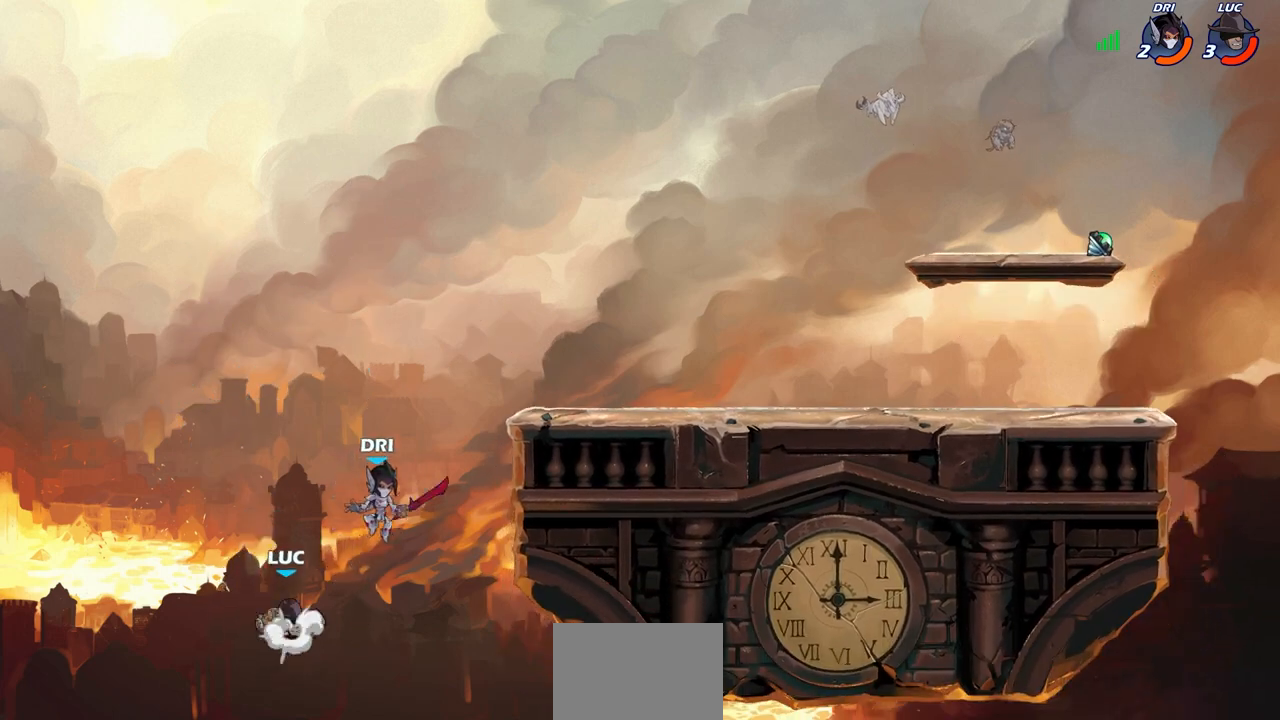
{"buttons": [], "left_stick": "center", "right_stick": "center", "events": [[17, "CROSS", "up"], [17, "TRIANGLE", "up"], [50, "SQUARE", "up"], [400, "left_stick", "center"]]}
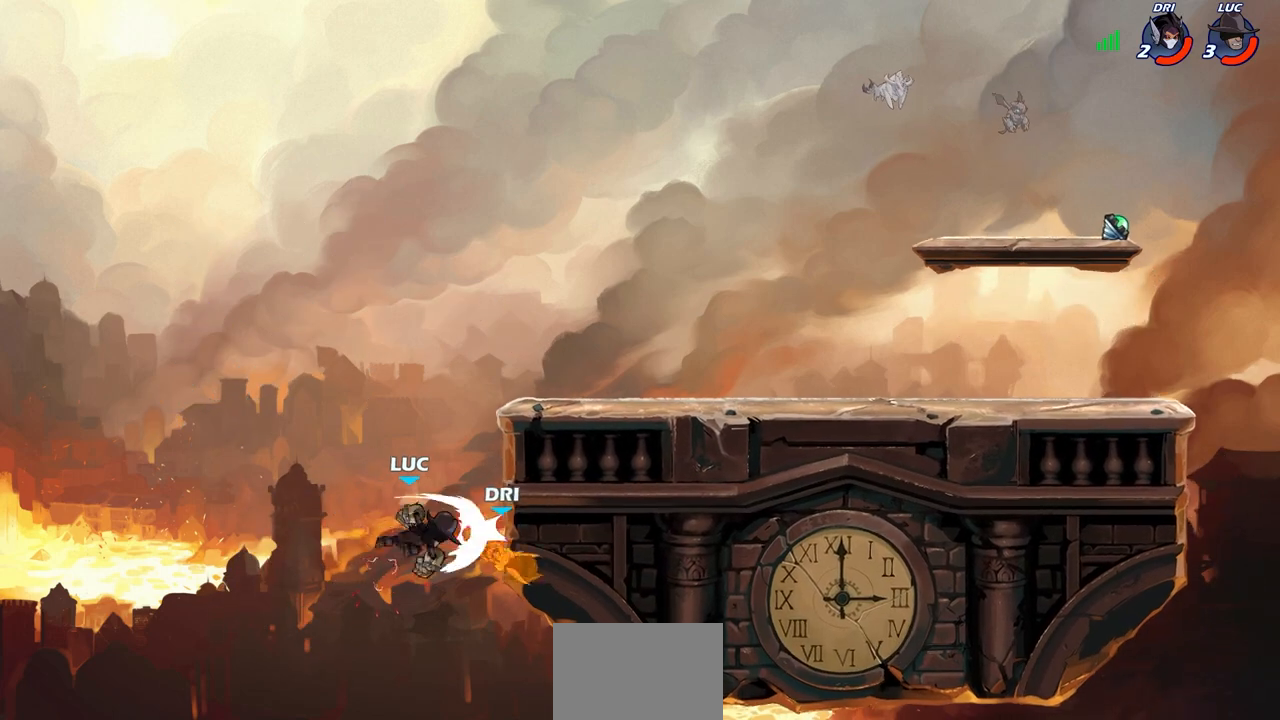
{"buttons": ["CROSS"], "left_stick": "right", "right_stick": "center", "events": [[17, "left_stick", "up-right"], [67, "left_stick", "right"], [483, "CROSS", "down"]]}